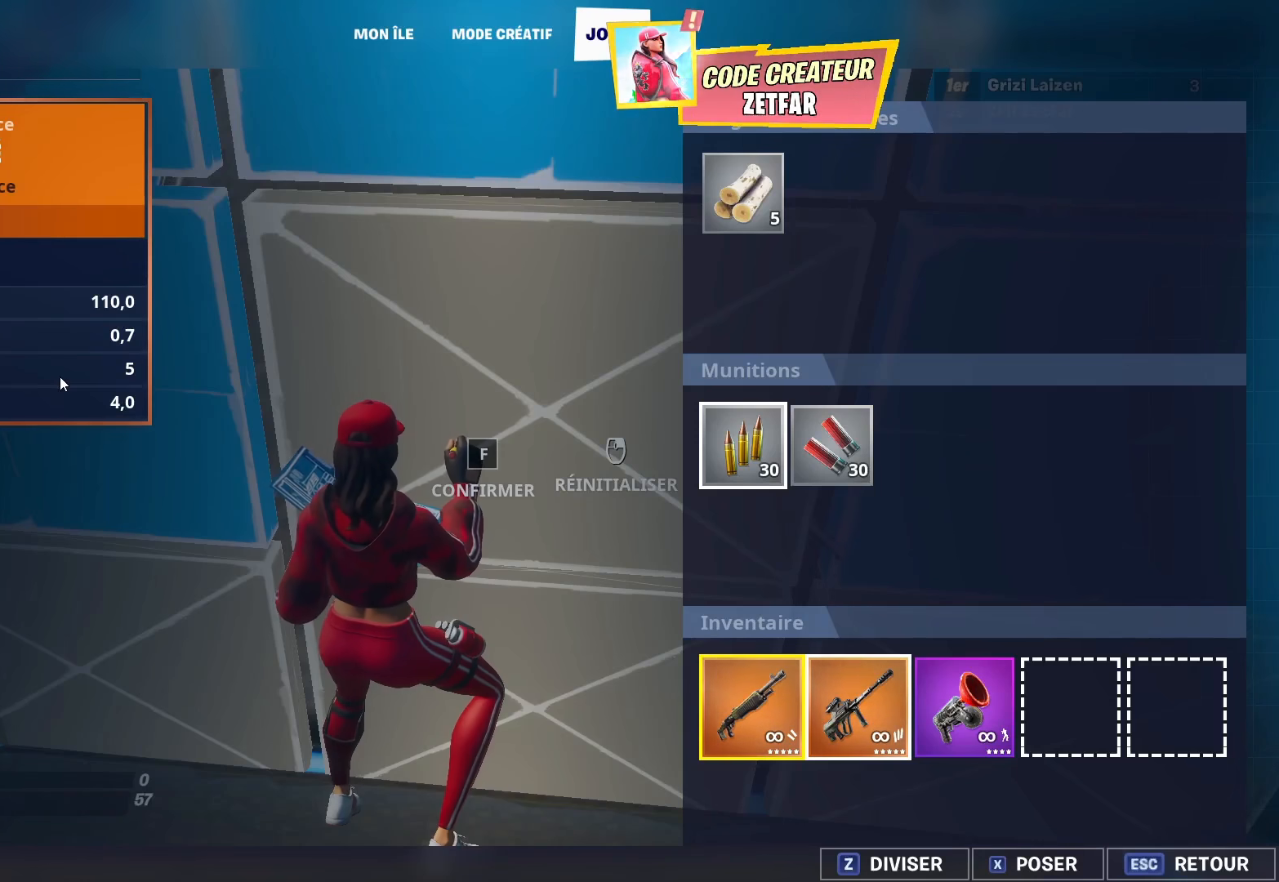
Gameplay with a controller (PlayStation layout); each line is a JSON object with the inputs held at the frame after it. "events" lists button and stick changes between this image and that frame as [ms after this image, input, new state], when the widget could be followed in between. Not read: TOUCHPAD.
{"buttons": [], "left_stick": "up", "right_stick": "center", "events": [[267, "CIRCLE", "down"], [367, "CIRCLE", "up"], [500, "left_stick", "up"]]}
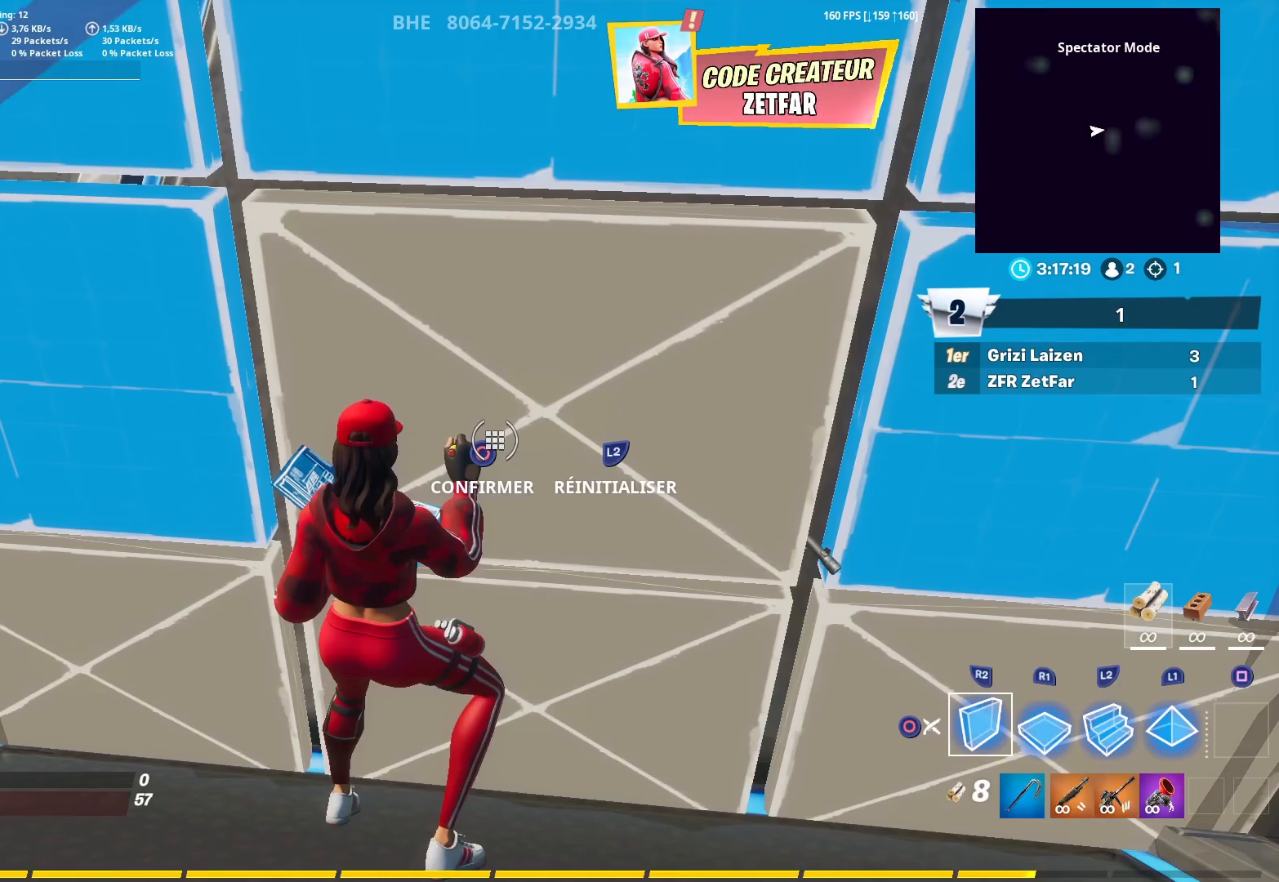
{"buttons": [], "left_stick": "up", "right_stick": "center", "events": [[167, "L3", "down"], [317, "L3", "up"]]}
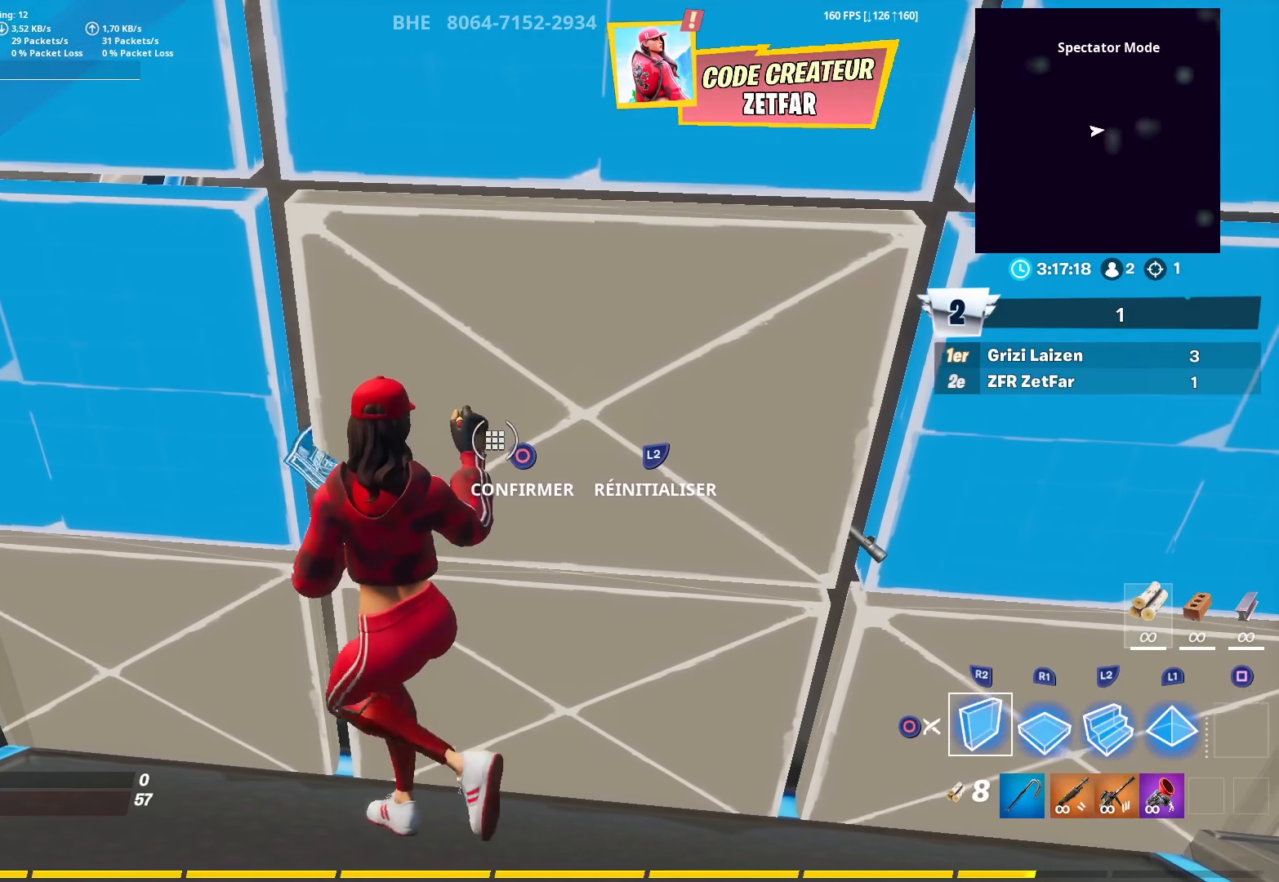
{"buttons": [], "left_stick": "up", "right_stick": "center", "events": [[383, "CIRCLE", "down"], [483, "CIRCLE", "up"]]}
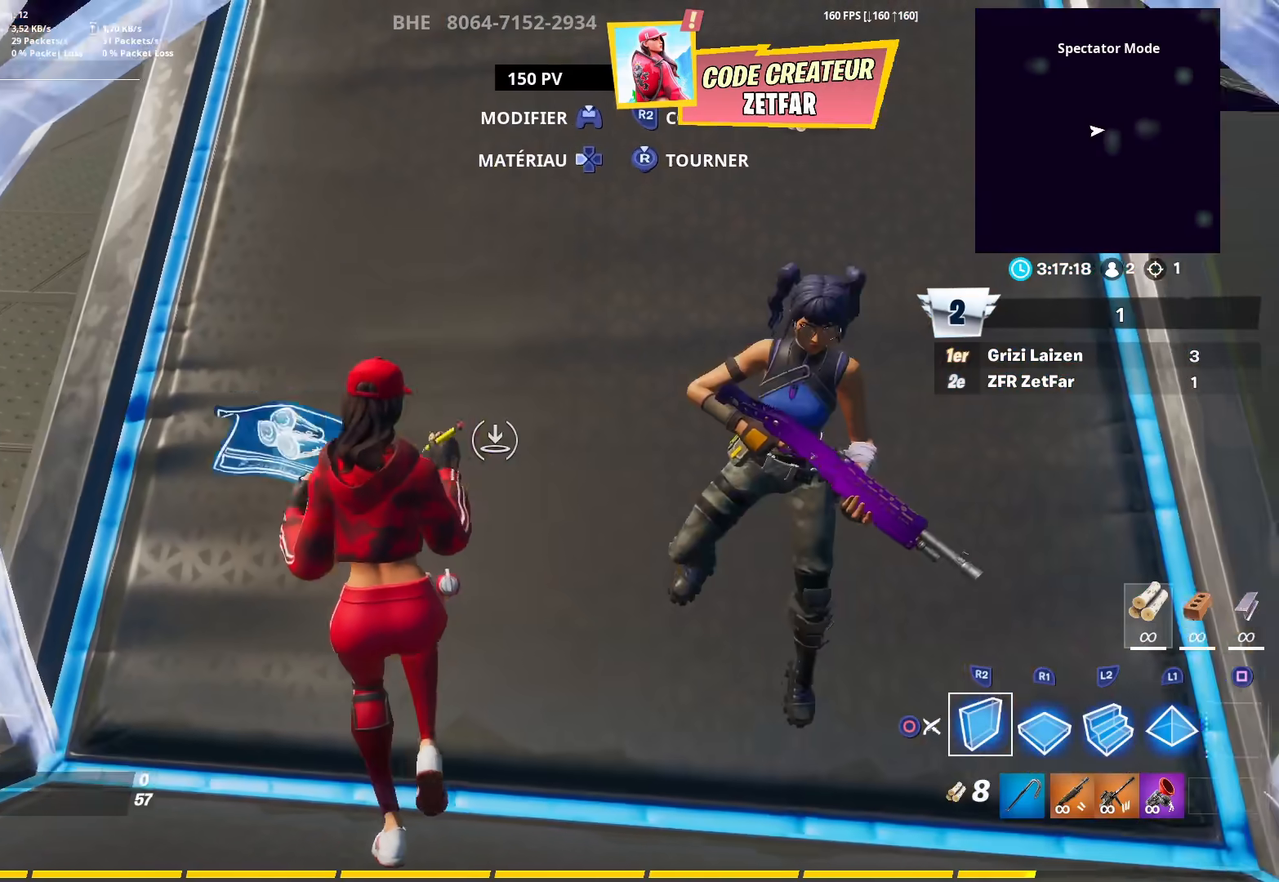
{"buttons": [], "left_stick": "down-right", "right_stick": "right", "events": [[83, "right_stick", "up"], [100, "L3", "down"], [233, "L3", "up"], [433, "left_stick", "down-right"], [433, "right_stick", "right"]]}
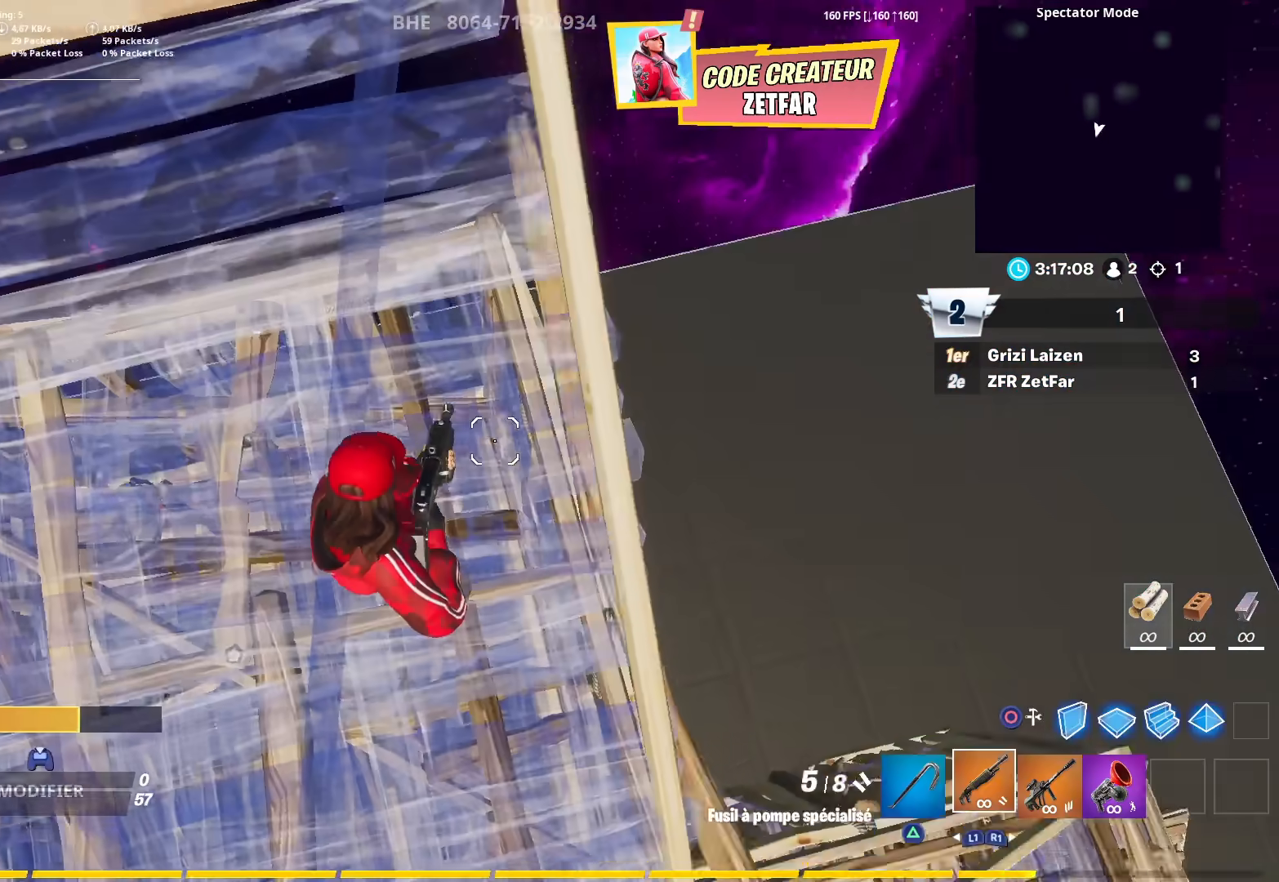
{"buttons": ["CIRCLE"], "left_stick": "up-right", "right_stick": "down-left", "events": [[100, "left_stick", "up-right"], [150, "L3", "down"], [217, "right_stick", "center"], [300, "L3", "up"], [333, "right_stick", "down"], [400, "CIRCLE", "down"], [467, "right_stick", "down-left"]]}
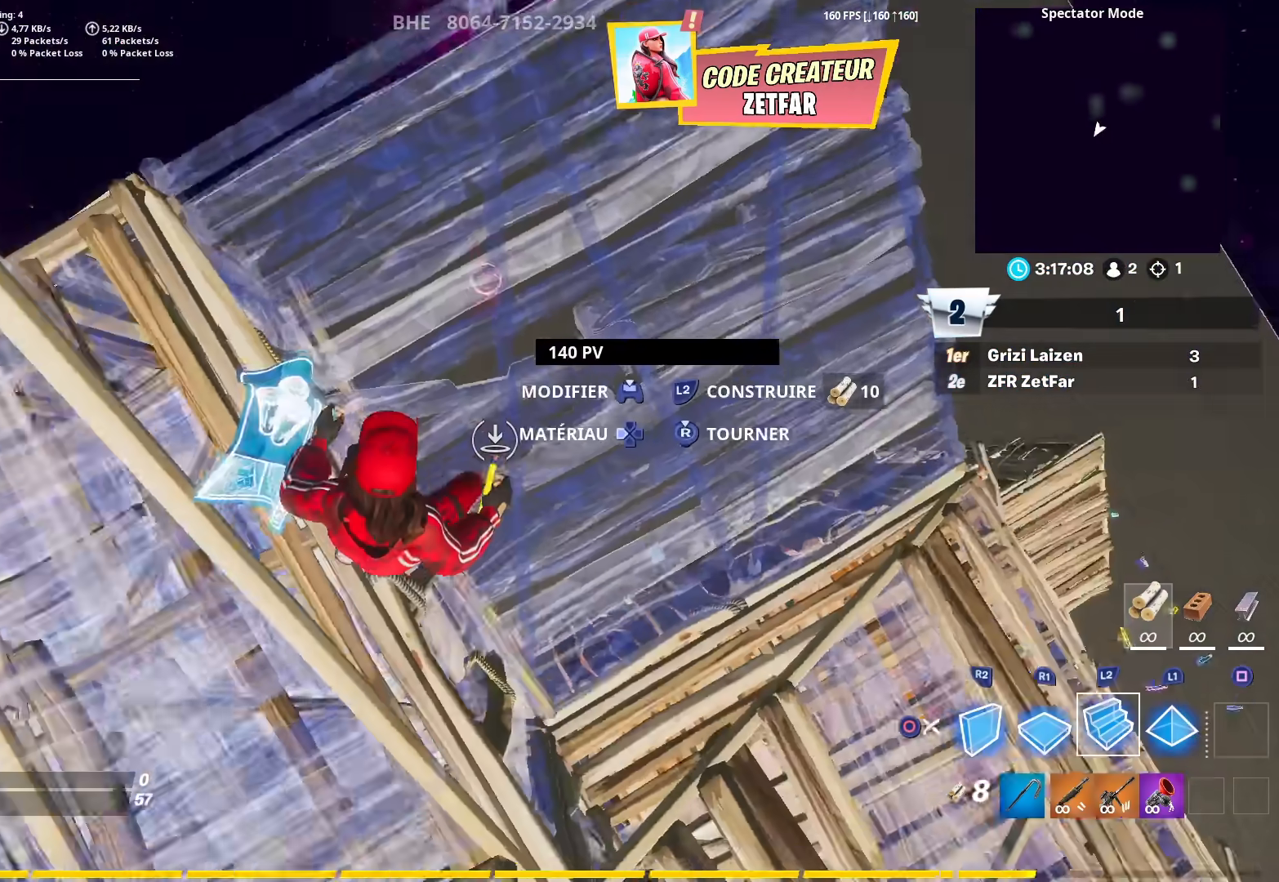
{"buttons": [], "left_stick": "up-right", "right_stick": "up-left", "events": [[17, "CIRCLE", "up"], [83, "right_stick", "left"], [283, "L1", "down"], [300, "right_stick", "up-left"], [317, "CIRCLE", "down"], [400, "L1", "up"], [433, "CIRCLE", "up"]]}
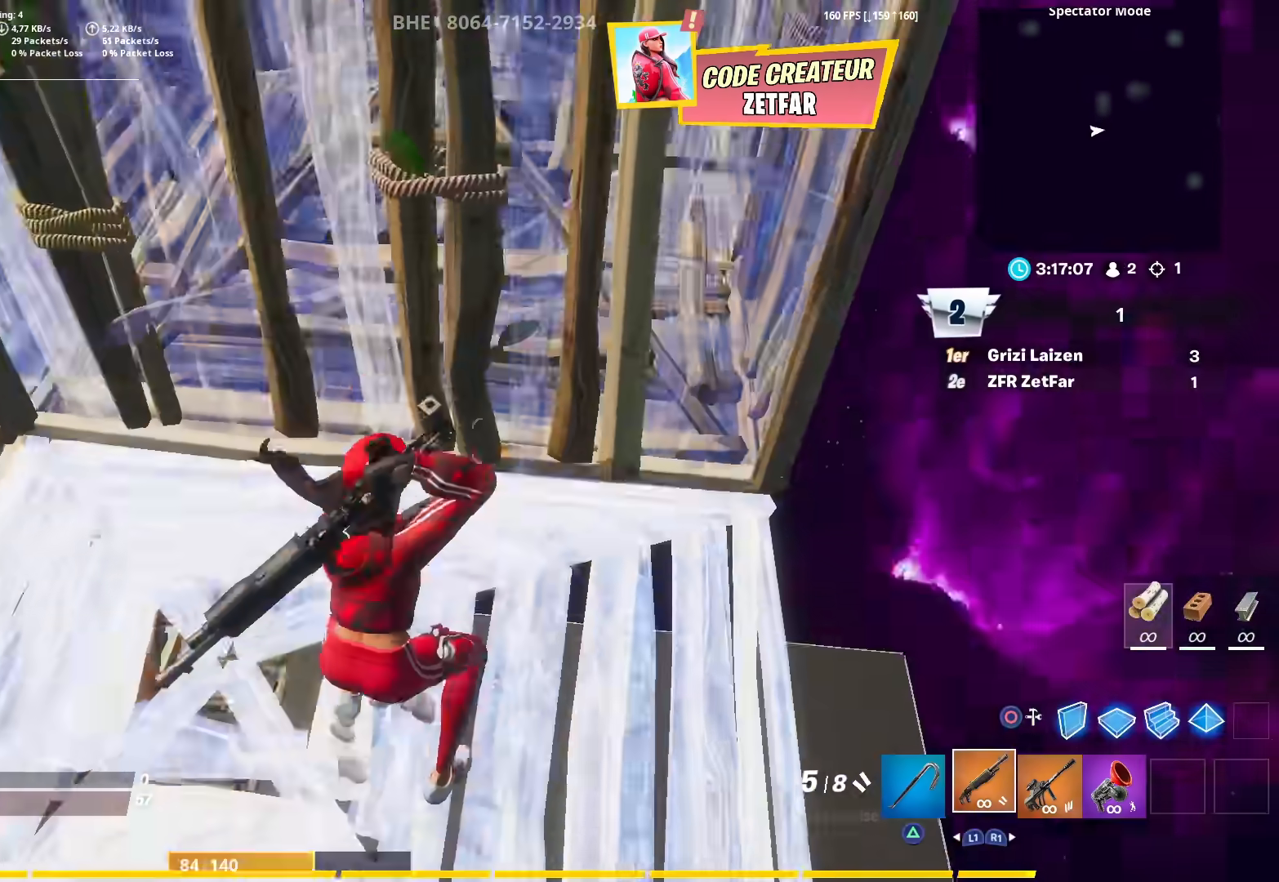
{"buttons": ["R2"], "left_stick": "left", "right_stick": "left", "events": [[117, "left_stick", "center"], [167, "left_stick", "left"], [200, "CROSS", "down"], [250, "CIRCLE", "down"], [300, "CROSS", "up"], [300, "R2", "down"], [333, "CIRCLE", "up"], [467, "right_stick", "left"]]}
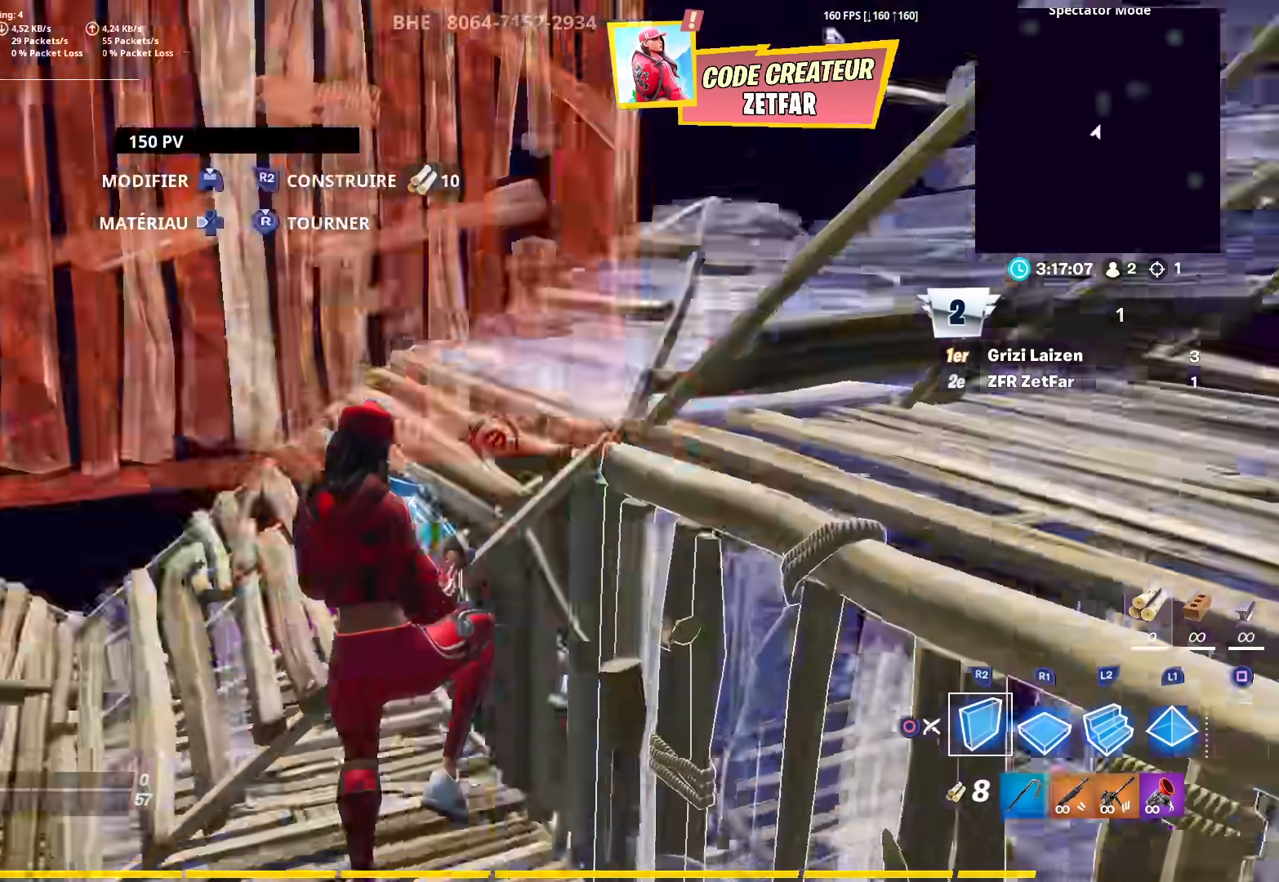
{"buttons": [], "left_stick": "up", "right_stick": "down-right", "events": [[17, "R2", "up"], [17, "right_stick", "down-left"], [83, "left_stick", "up-left"], [100, "right_stick", "right"], [117, "R1", "down"], [183, "left_stick", "up"], [250, "R1", "up"], [250, "right_stick", "center"], [300, "CROSS", "down"], [383, "CROSS", "up"], [433, "right_stick", "down-right"]]}
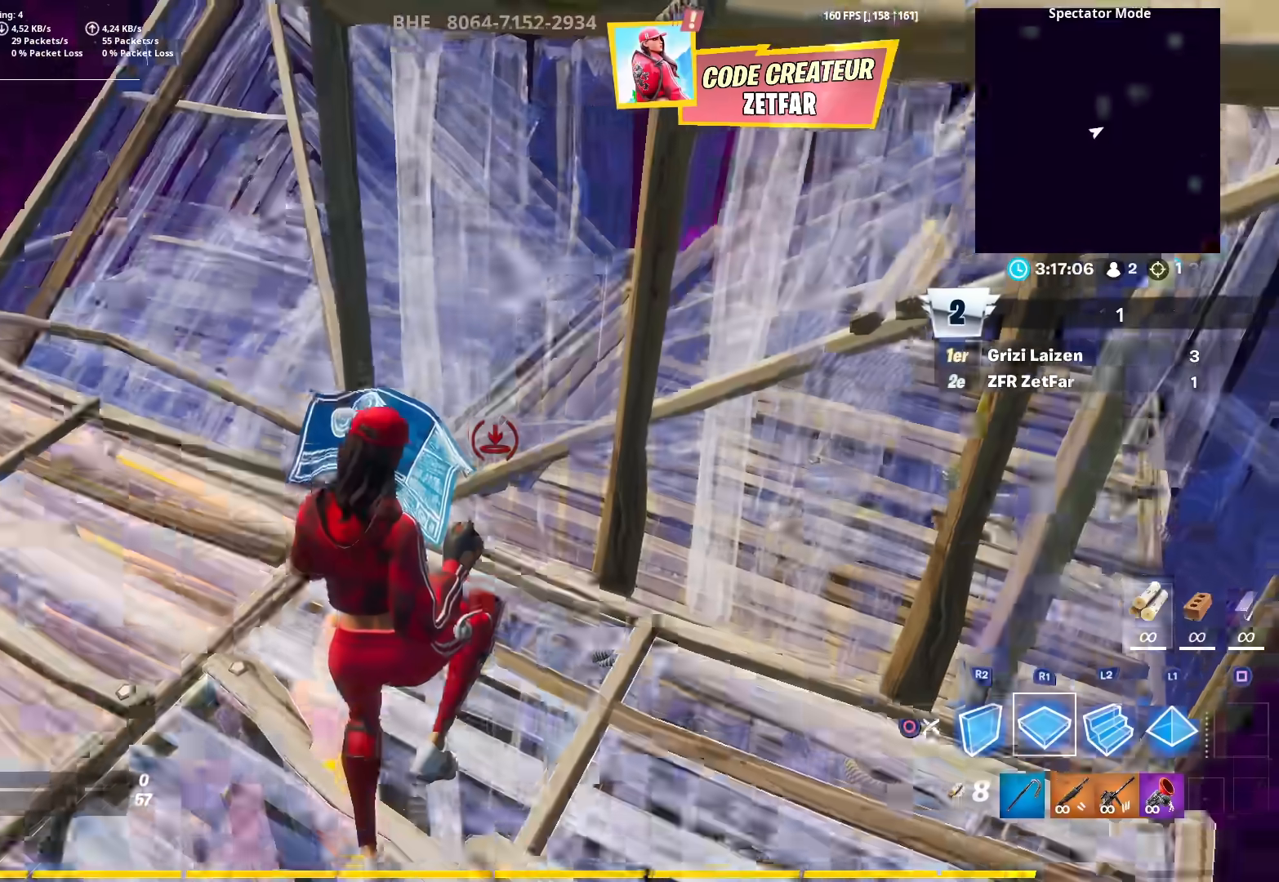
{"buttons": ["L2"], "left_stick": "up", "right_stick": "left", "events": [[83, "right_stick", "center"], [100, "L2", "down"], [133, "L3", "down"], [150, "right_stick", "up"], [333, "L3", "up"], [467, "right_stick", "left"]]}
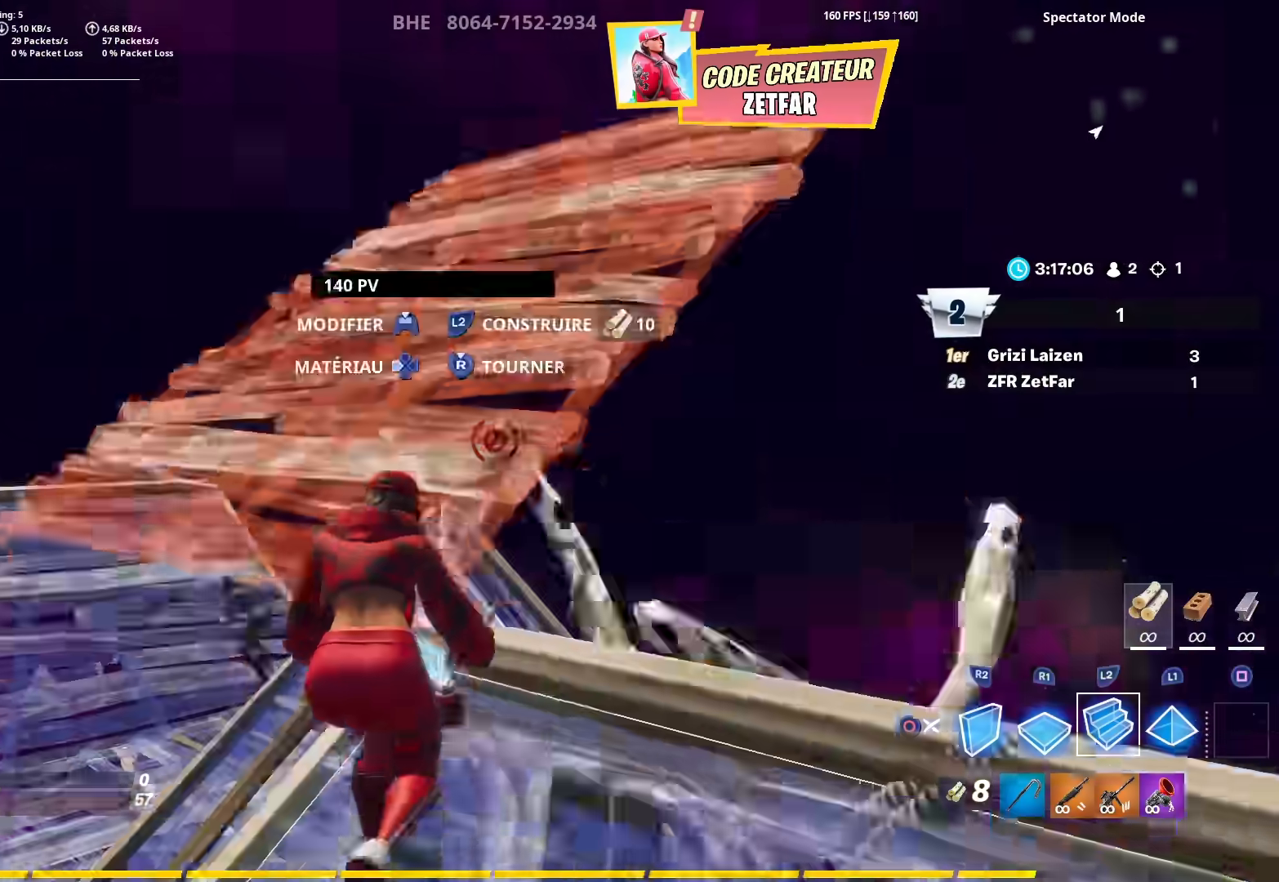
{"buttons": ["L2"], "left_stick": "up", "right_stick": "center", "events": [[183, "right_stick", "up-left"], [283, "CROSS", "down"], [350, "right_stick", "center"], [417, "CROSS", "up"]]}
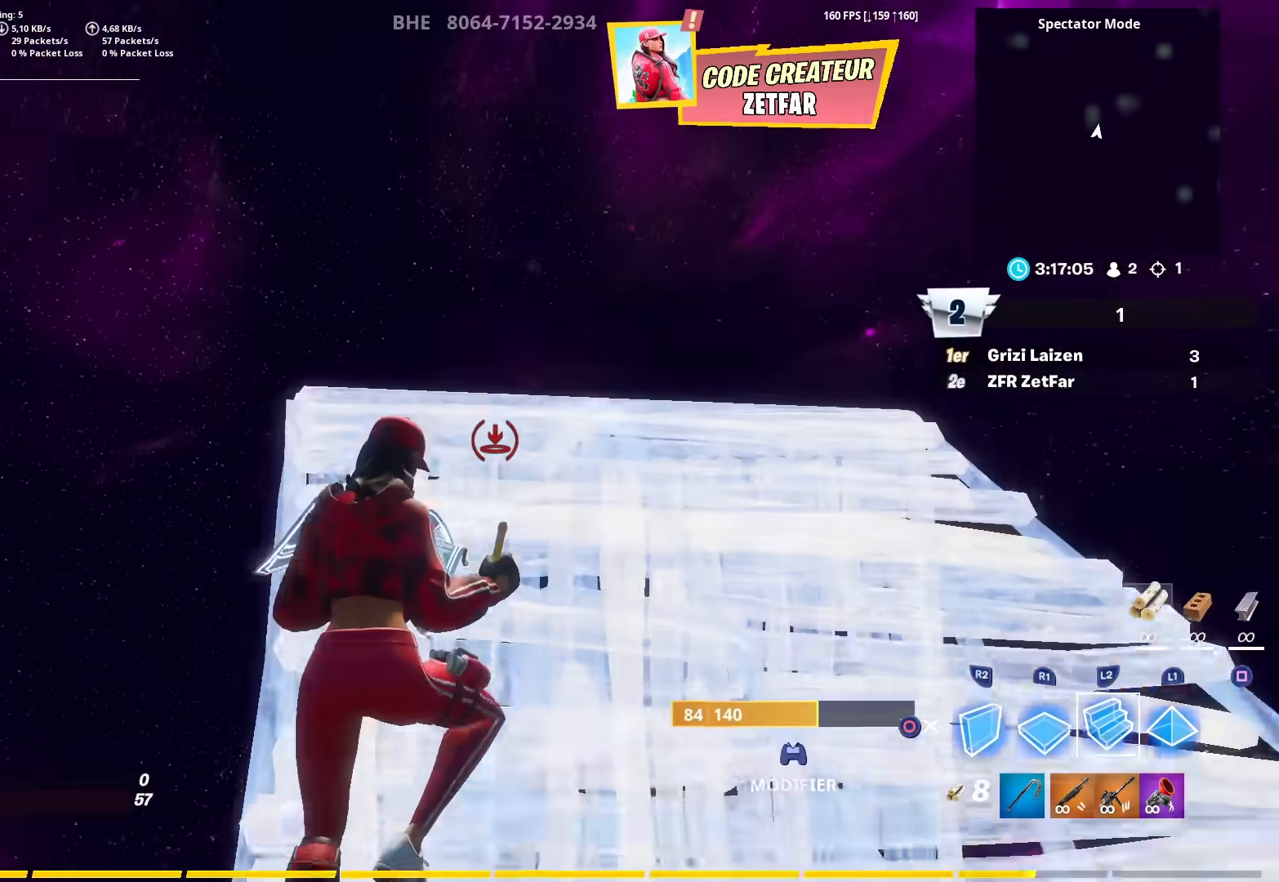
{"buttons": [], "left_stick": "up-right", "right_stick": "center", "events": [[167, "right_stick", "up"], [250, "right_stick", "center"], [367, "left_stick", "up-right"], [400, "right_stick", "down"], [450, "L2", "up"], [467, "right_stick", "center"]]}
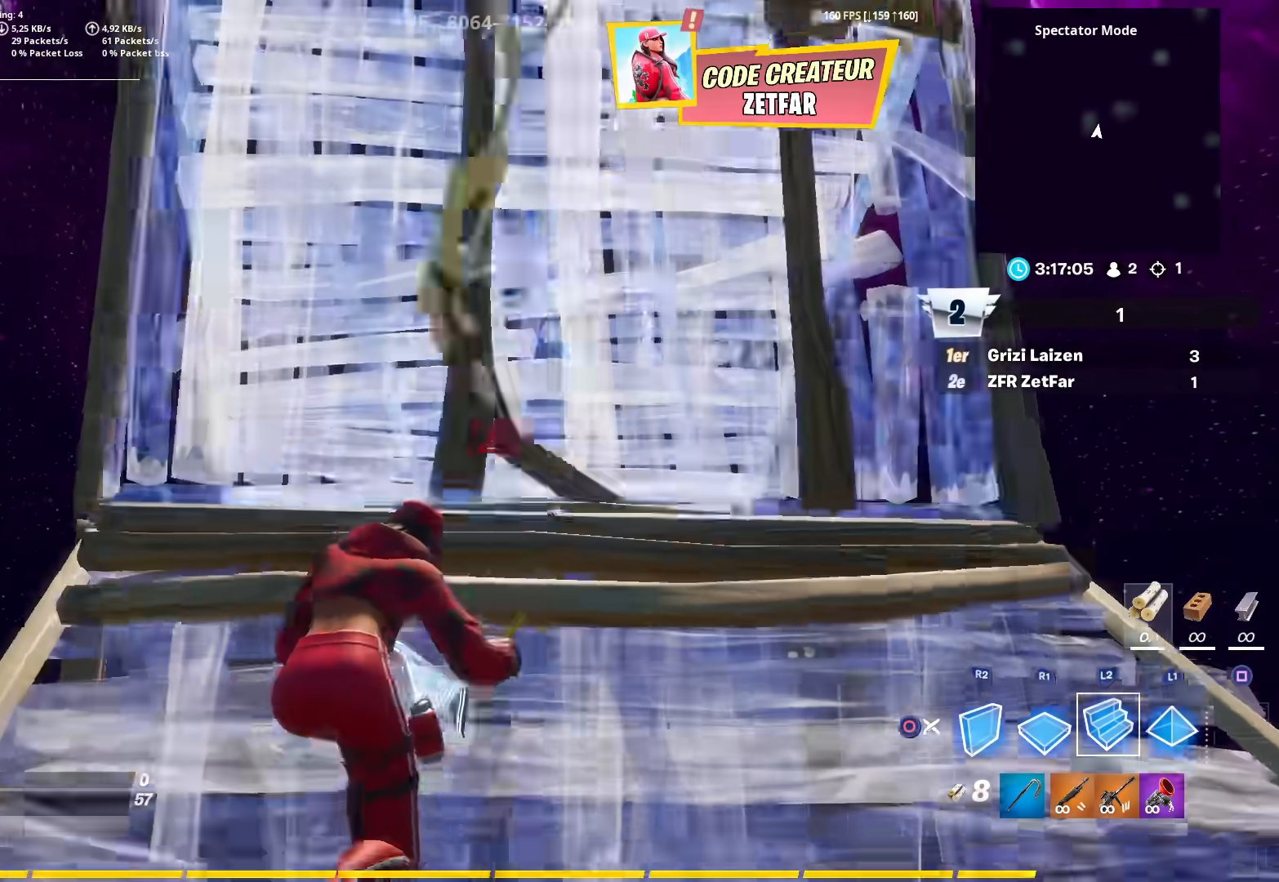
{"buttons": ["L2", "R1"], "left_stick": "up-right", "right_stick": "up", "events": [[217, "right_stick", "down-right"], [333, "R1", "down"], [467, "right_stick", "up"], [483, "L2", "down"]]}
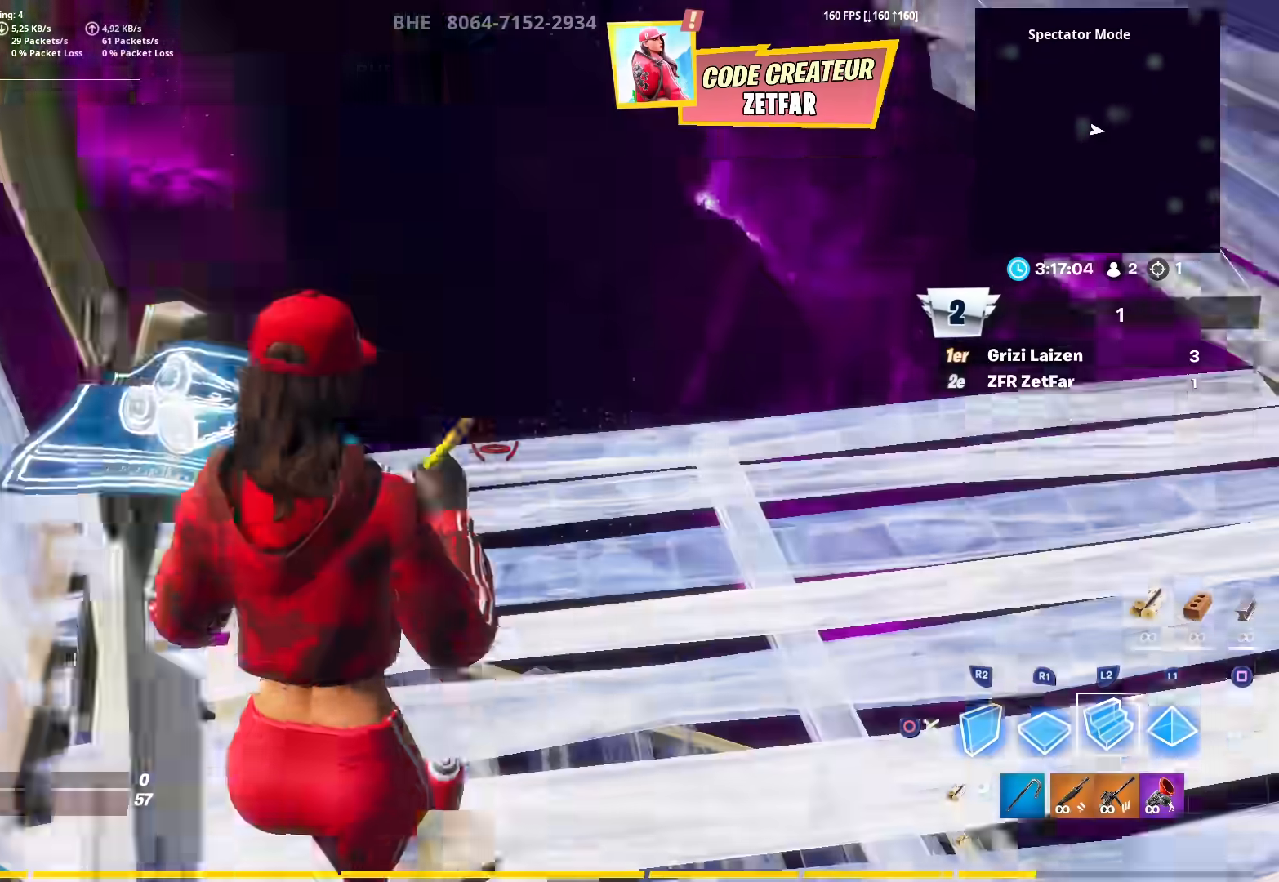
{"buttons": [], "left_stick": "right", "right_stick": "center", "events": [[50, "right_stick", "left"], [67, "R1", "up"], [117, "CROSS", "down"], [117, "right_stick", "down-left"], [233, "CROSS", "up"], [233, "R2", "down"], [267, "L2", "up"], [283, "left_stick", "right"], [333, "right_stick", "up-left"], [400, "CIRCLE", "down"], [433, "R2", "up"], [467, "right_stick", "center"], [500, "CIRCLE", "up"]]}
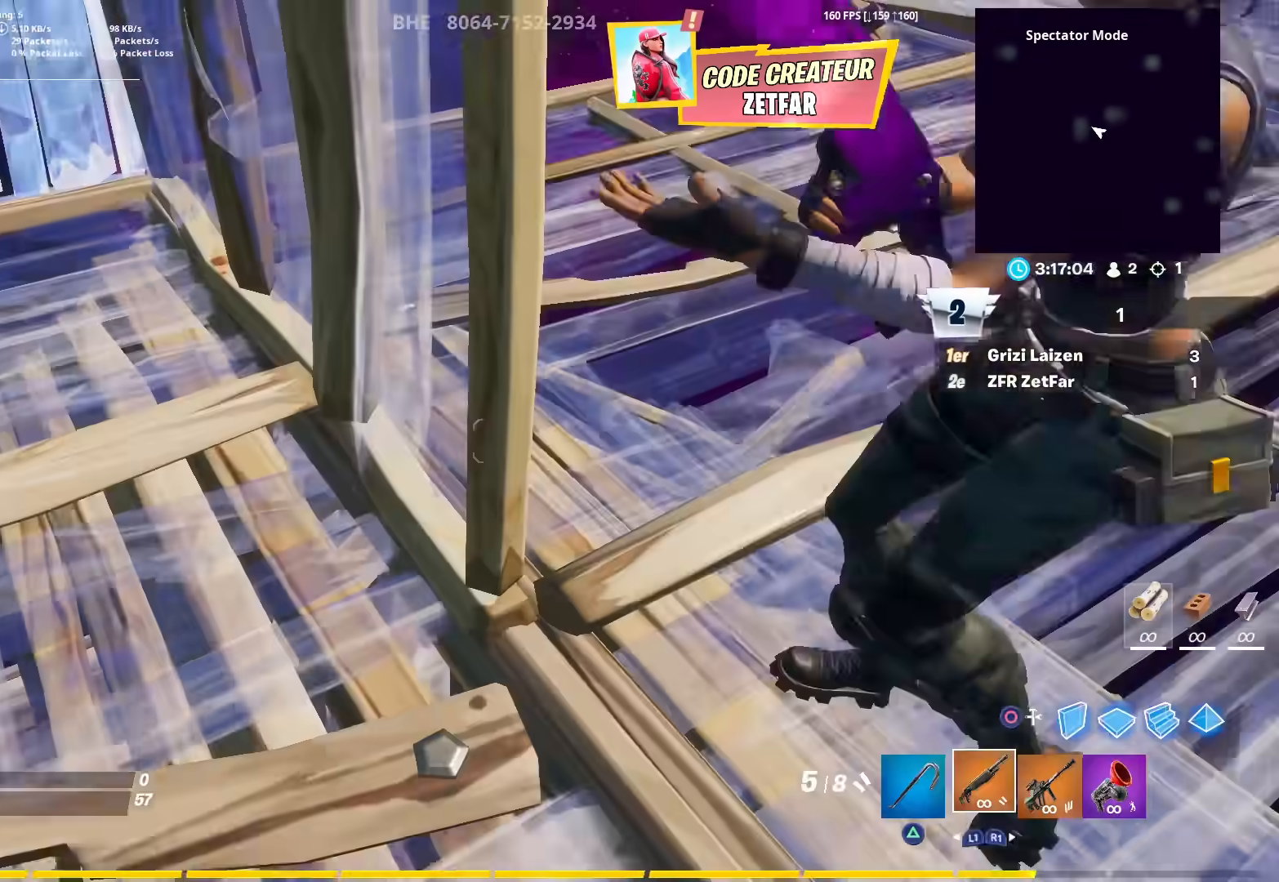
{"buttons": [], "left_stick": "right", "right_stick": "up", "events": [[133, "right_stick", "left"], [200, "right_stick", "up"]]}
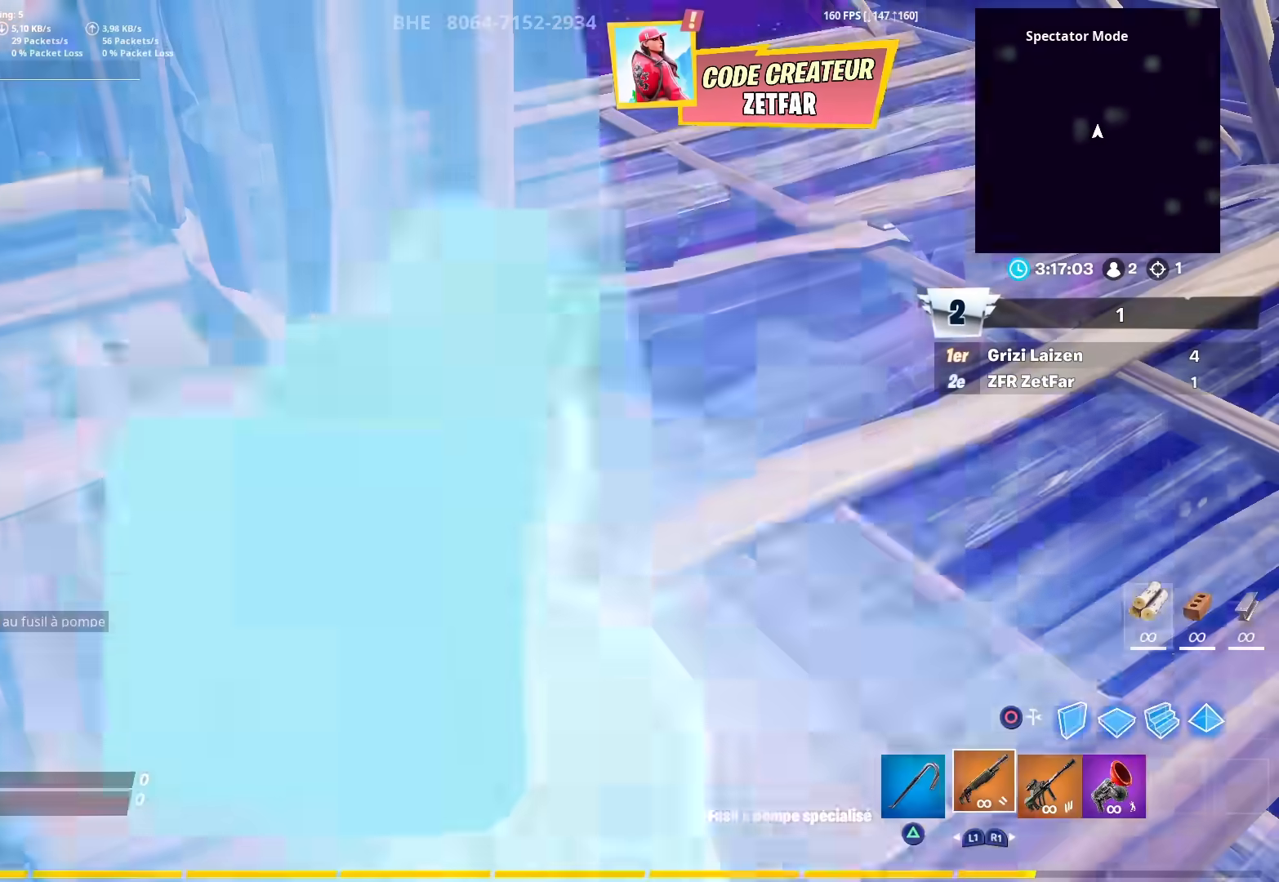
{"buttons": [], "left_stick": "center", "right_stick": "center", "events": [[83, "right_stick", "center"], [150, "left_stick", "center"]]}
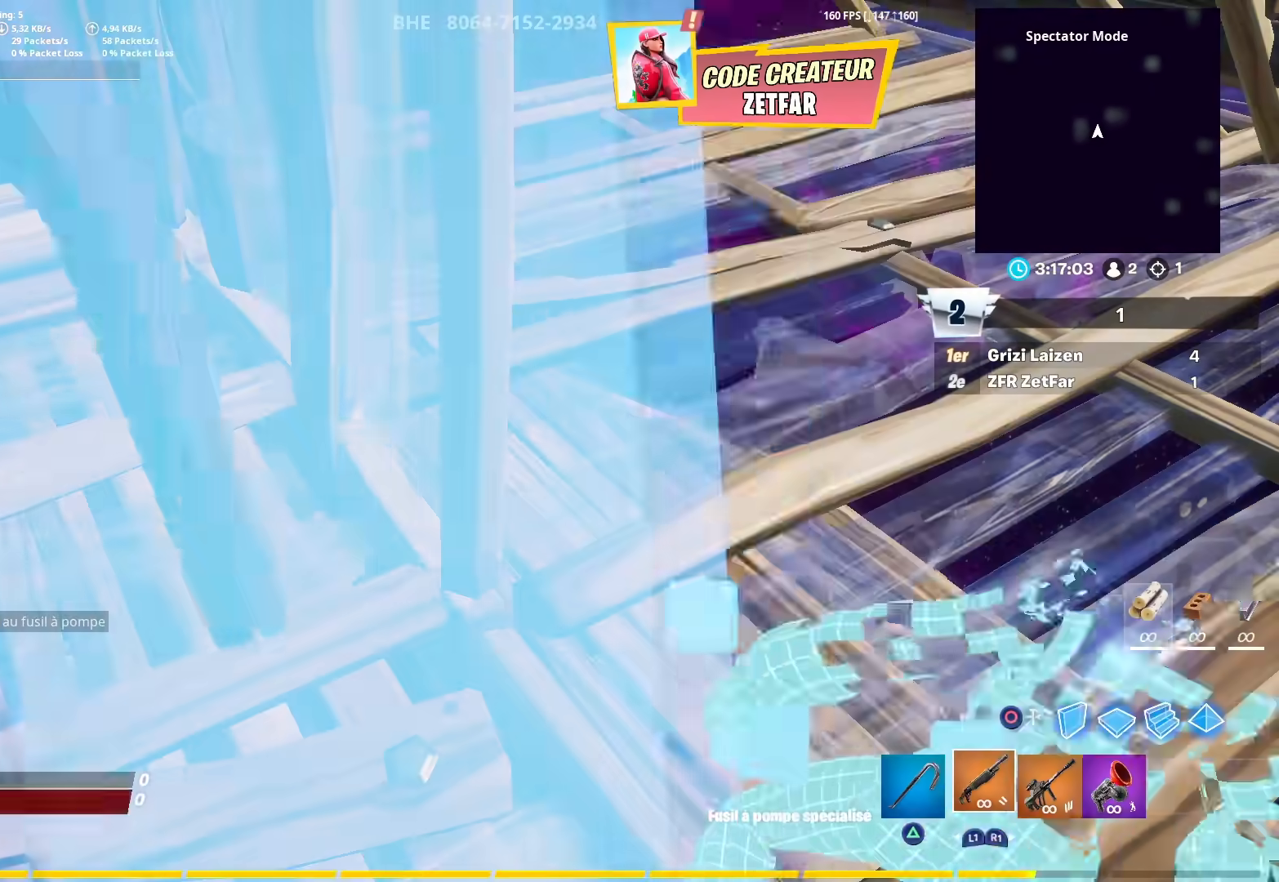
{"buttons": ["R2"], "left_stick": "down-left", "right_stick": "up-left", "events": [[167, "left_stick", "down-left"], [250, "CIRCLE", "down"], [333, "CIRCLE", "up"], [350, "CROSS", "down"], [383, "R2", "down"], [450, "right_stick", "up-left"], [483, "CROSS", "up"]]}
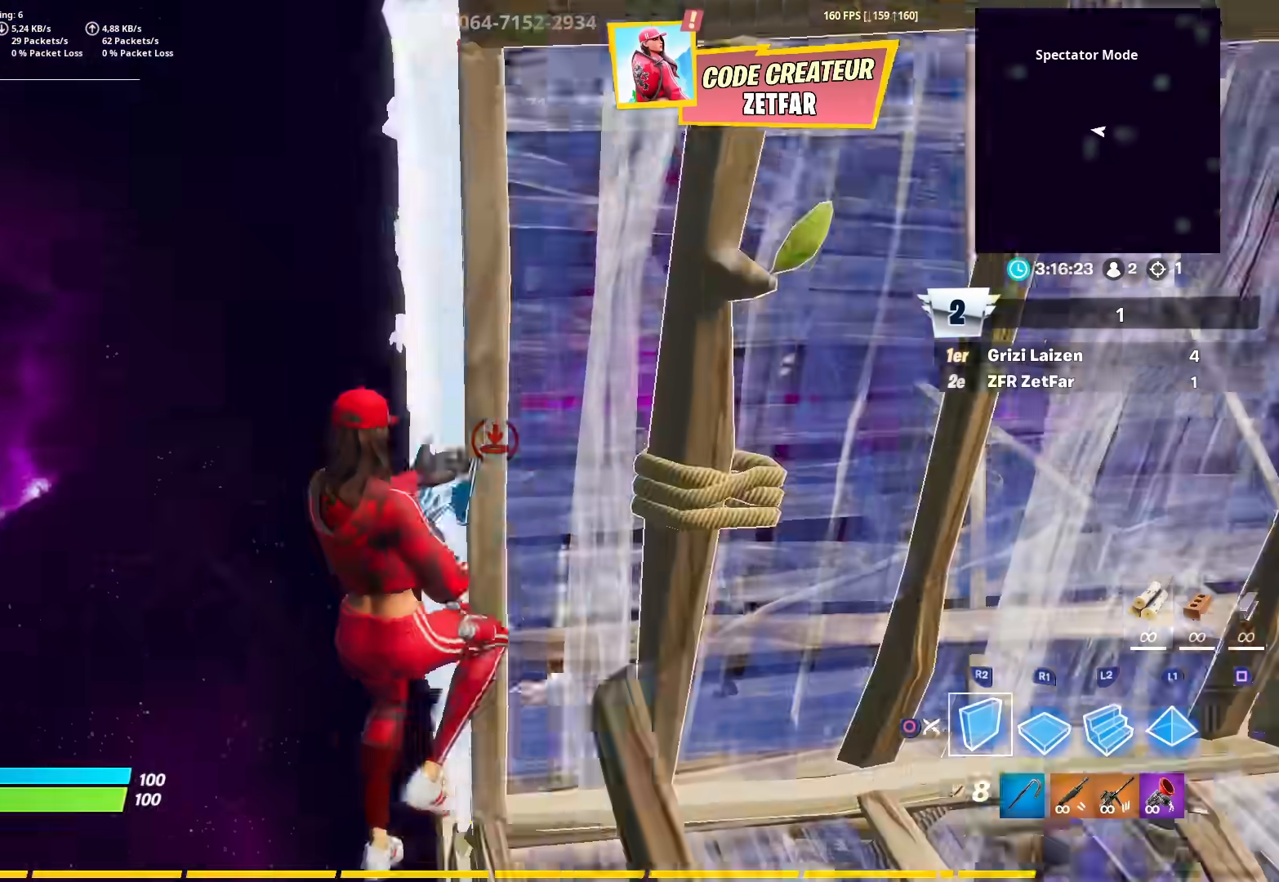
{"buttons": ["L2", "L3"], "left_stick": "up-left", "right_stick": "up", "events": [[100, "right_stick", "down-left"], [133, "R2", "up"], [217, "R1", "down"], [267, "right_stick", "center"], [333, "right_stick", "up"], [367, "R1", "up"], [383, "L2", "down"], [383, "left_stick", "up-left"], [467, "L3", "down"]]}
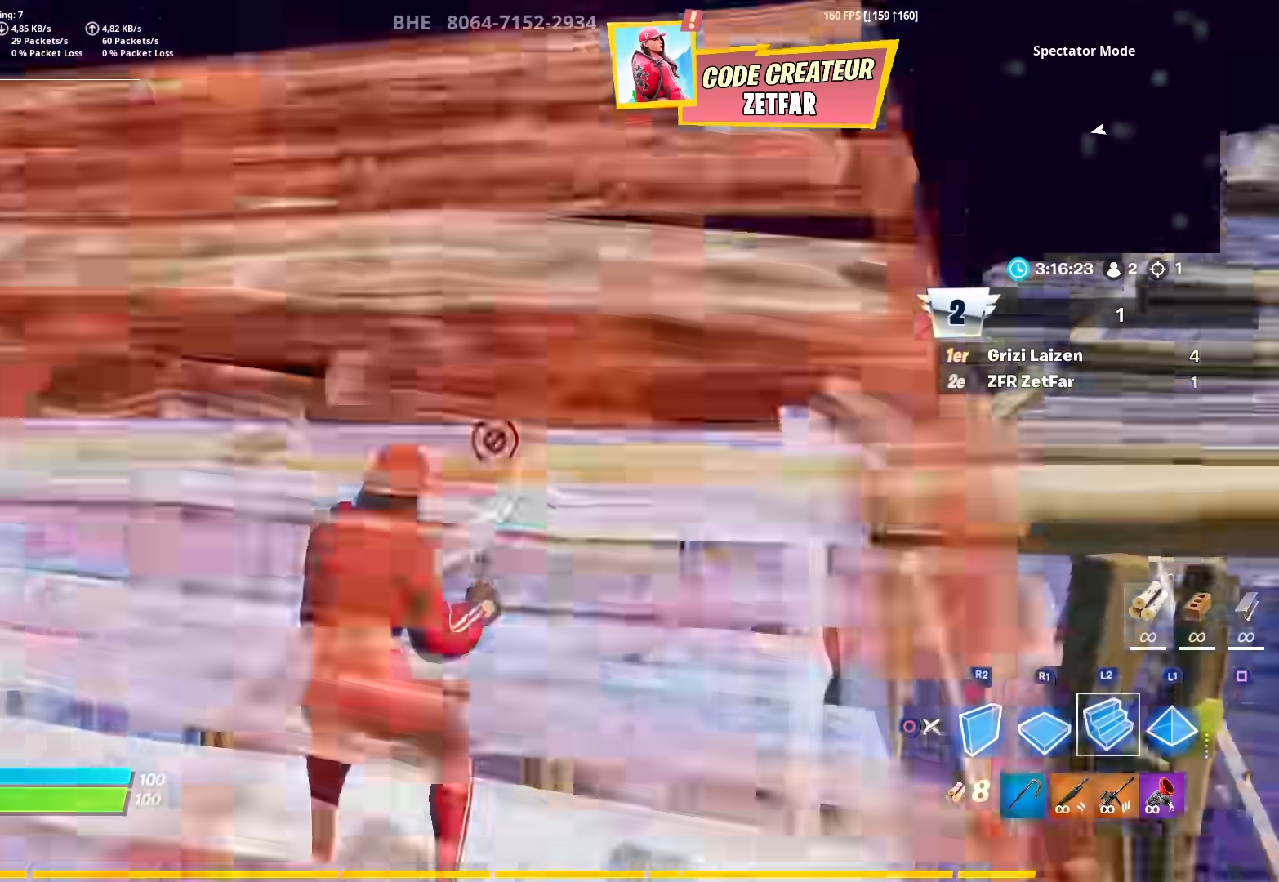
{"buttons": ["CIRCLE"], "left_stick": "up", "right_stick": "center", "events": [[50, "right_stick", "center"], [150, "L3", "up"], [233, "right_stick", "down"], [267, "L2", "up"], [300, "R1", "down"], [383, "R1", "up"], [383, "left_stick", "up"], [417, "CIRCLE", "down"], [450, "right_stick", "center"]]}
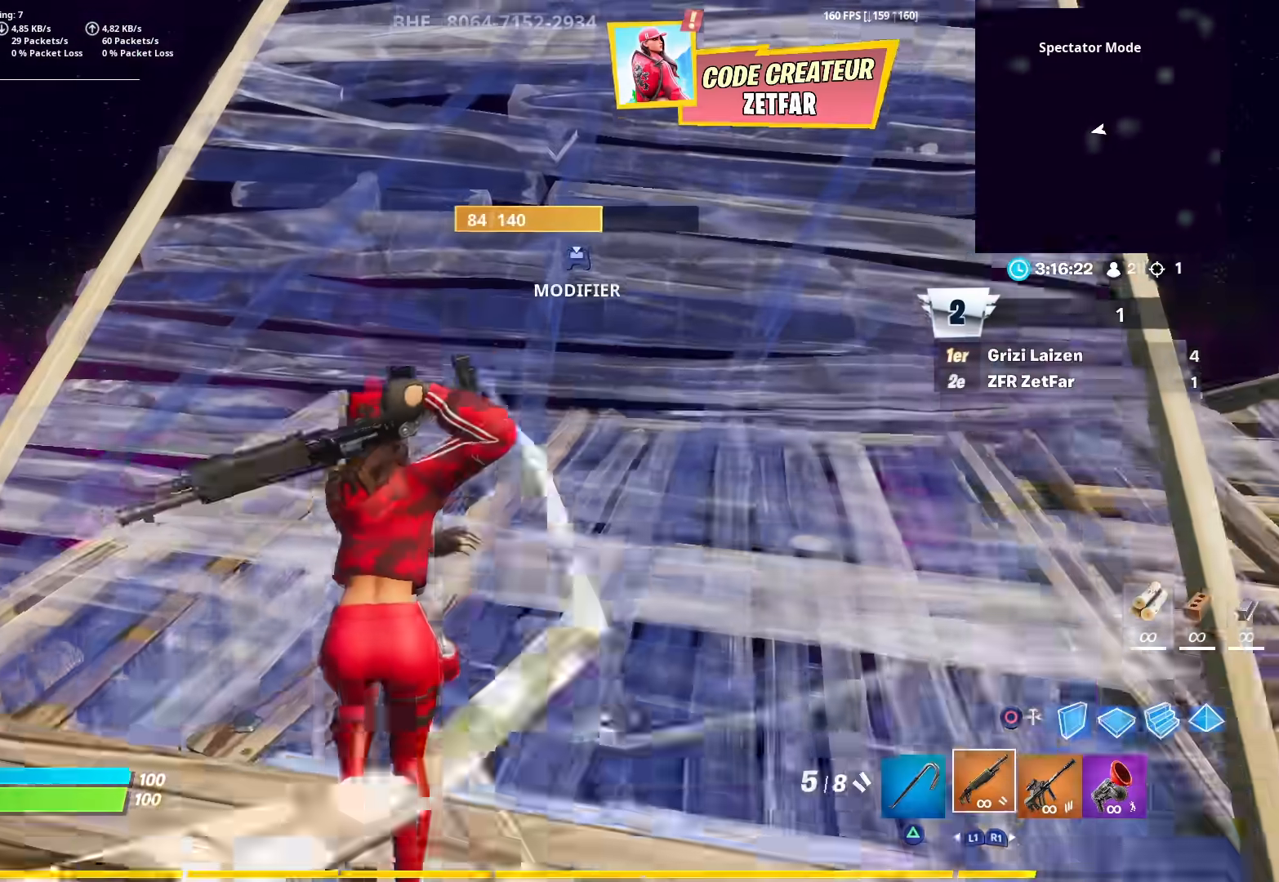
{"buttons": ["R2"], "left_stick": "down-right", "right_stick": "down-left", "events": [[17, "CIRCLE", "up"], [100, "left_stick", "left"], [167, "right_stick", "down"], [183, "left_stick", "up-left"], [267, "L3", "down"], [300, "CIRCLE", "down"], [383, "CIRCLE", "up"], [383, "right_stick", "down-left"], [400, "L3", "up"], [417, "R2", "down"], [483, "left_stick", "down-right"]]}